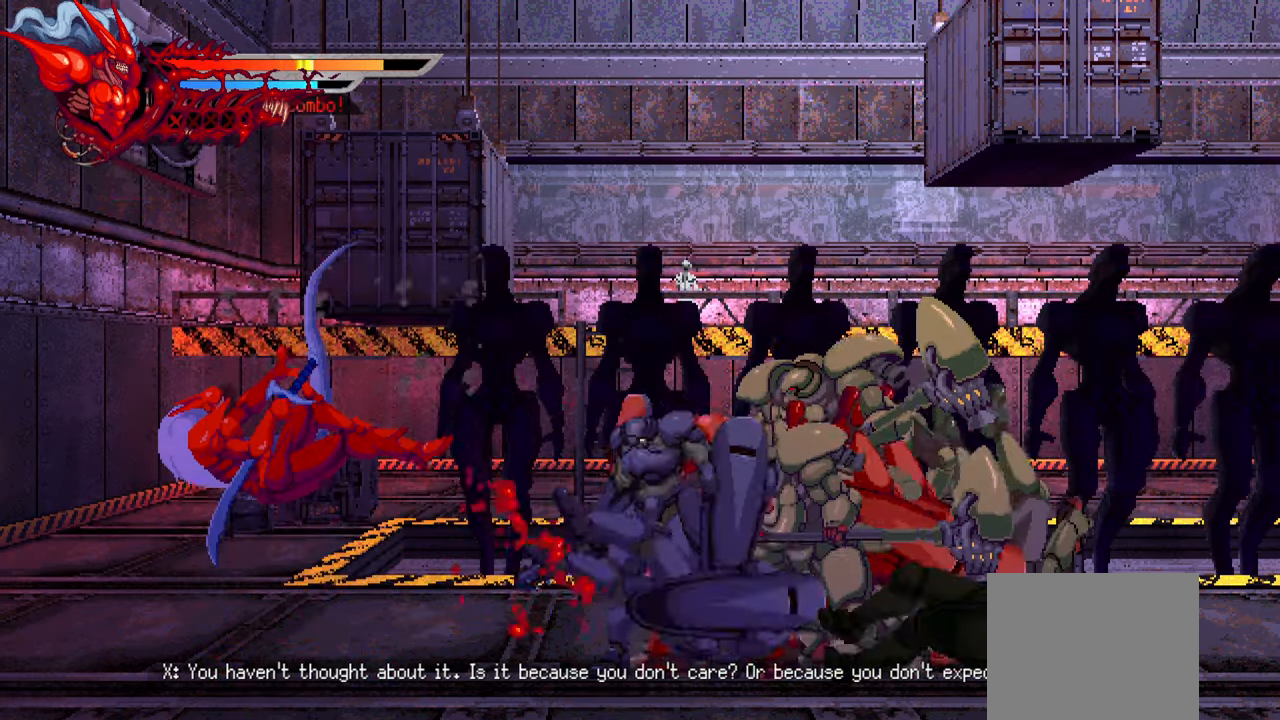
Gameplay with a controller (PlayStation layout); each line is a JSON object with the inputs held at the frame after it. "events" lists button and stick changes between this image and that frame as [ms after this image, input, new state], when the widget could be followed in between. Not read: L3 R3.
{"buttons": ["CROSS", "DPAD_RIGHT"], "left_stick": "center", "right_stick": "center", "events": [[33, "SQUARE", "down"], [100, "SQUARE", "up"], [200, "SQUARE", "down"], [250, "SQUARE", "up"], [417, "CROSS", "down"]]}
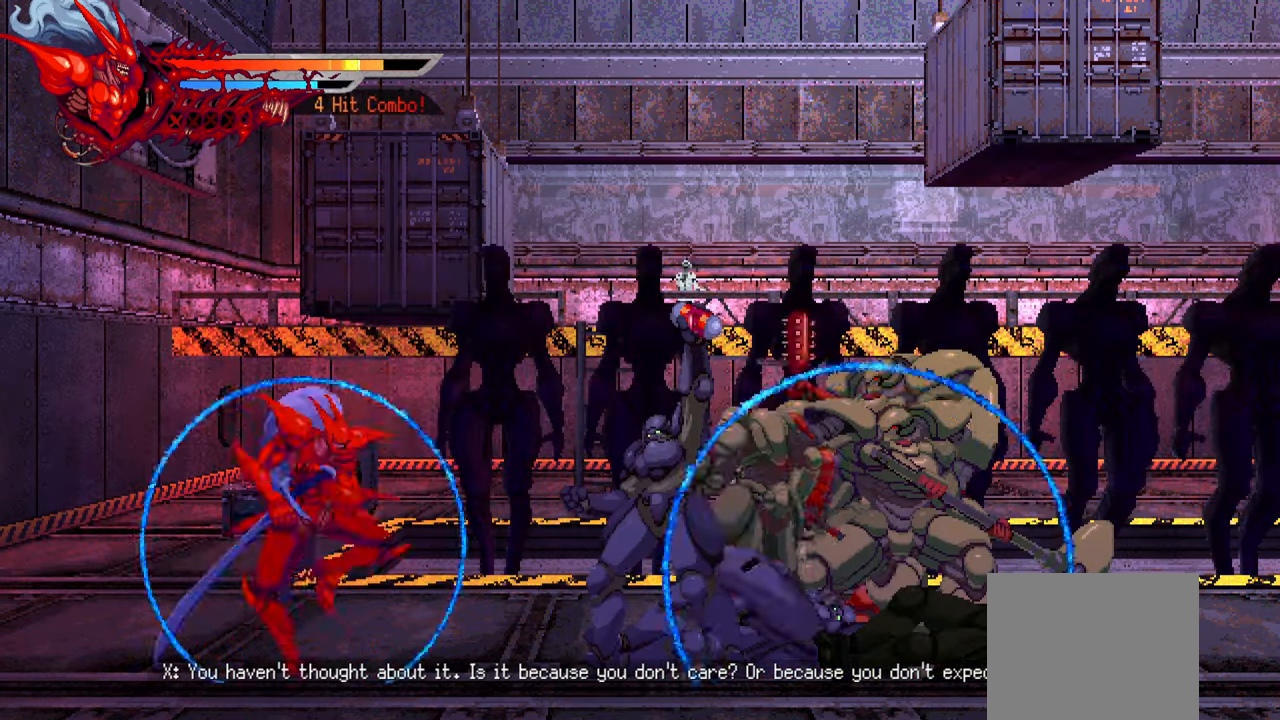
{"buttons": ["DPAD_RIGHT"], "left_stick": "center", "right_stick": "center", "events": [[33, "CROSS", "up"], [217, "SQUARE", "down"], [317, "SQUARE", "up"], [400, "SQUARE", "down"], [483, "SQUARE", "up"]]}
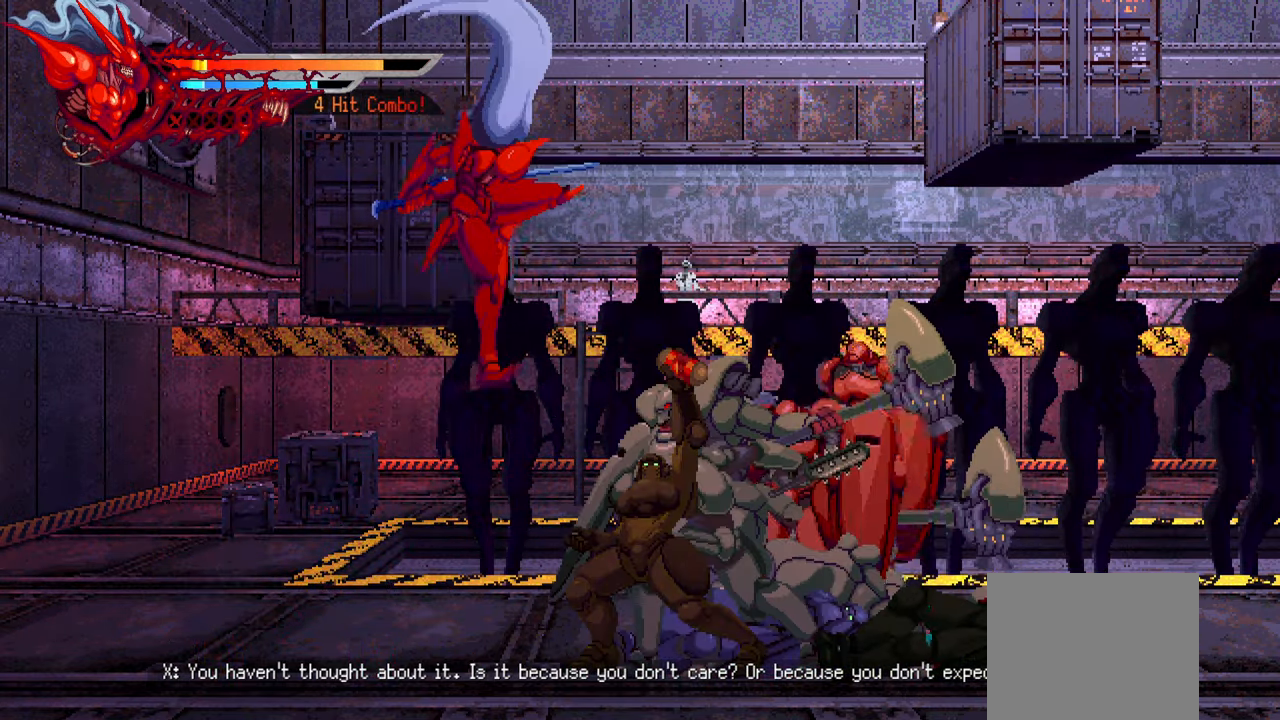
{"buttons": ["DPAD_RIGHT"], "left_stick": "center", "right_stick": "center", "events": [[67, "SQUARE", "down"], [133, "SQUARE", "up"], [217, "SQUARE", "down"], [267, "SQUARE", "up"], [367, "SQUARE", "down"], [433, "SQUARE", "up"]]}
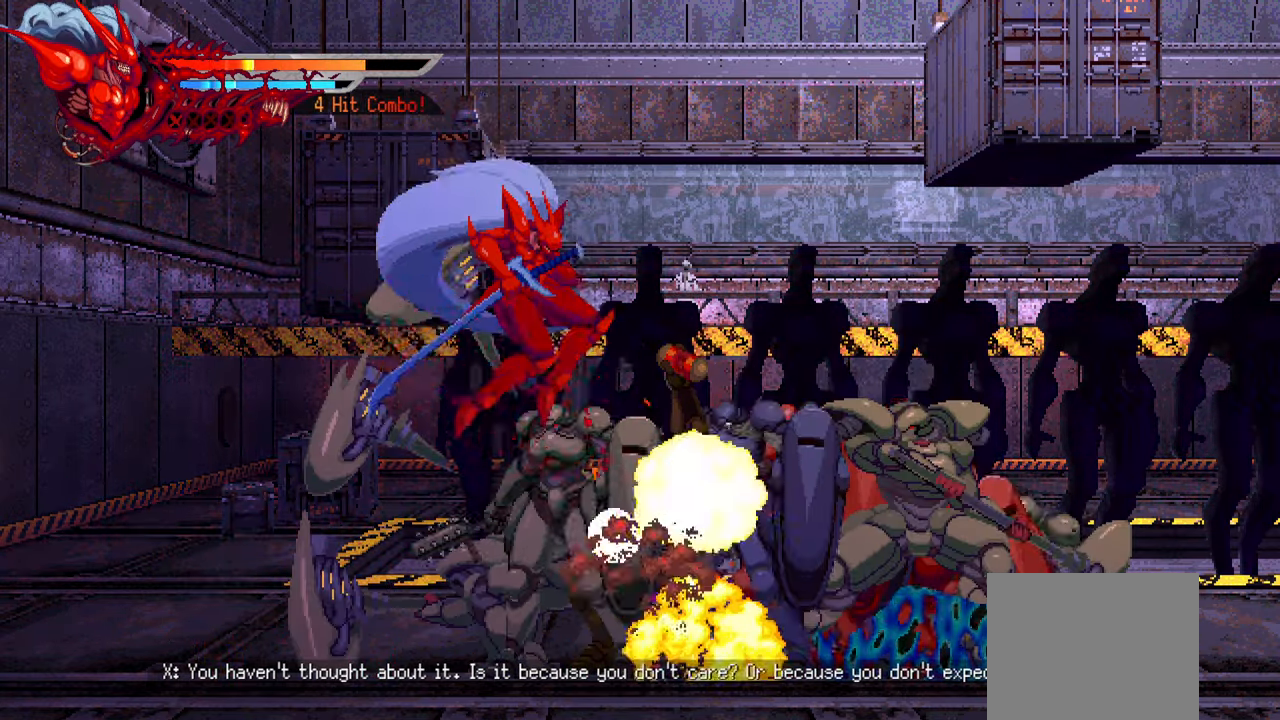
{"buttons": ["DPAD_RIGHT"], "left_stick": "center", "right_stick": "center", "events": [[17, "SQUARE", "down"], [100, "SQUARE", "up"], [233, "SQUARE", "down"], [267, "SQUARE", "up"], [350, "SQUARE", "down"], [400, "SQUARE", "up"]]}
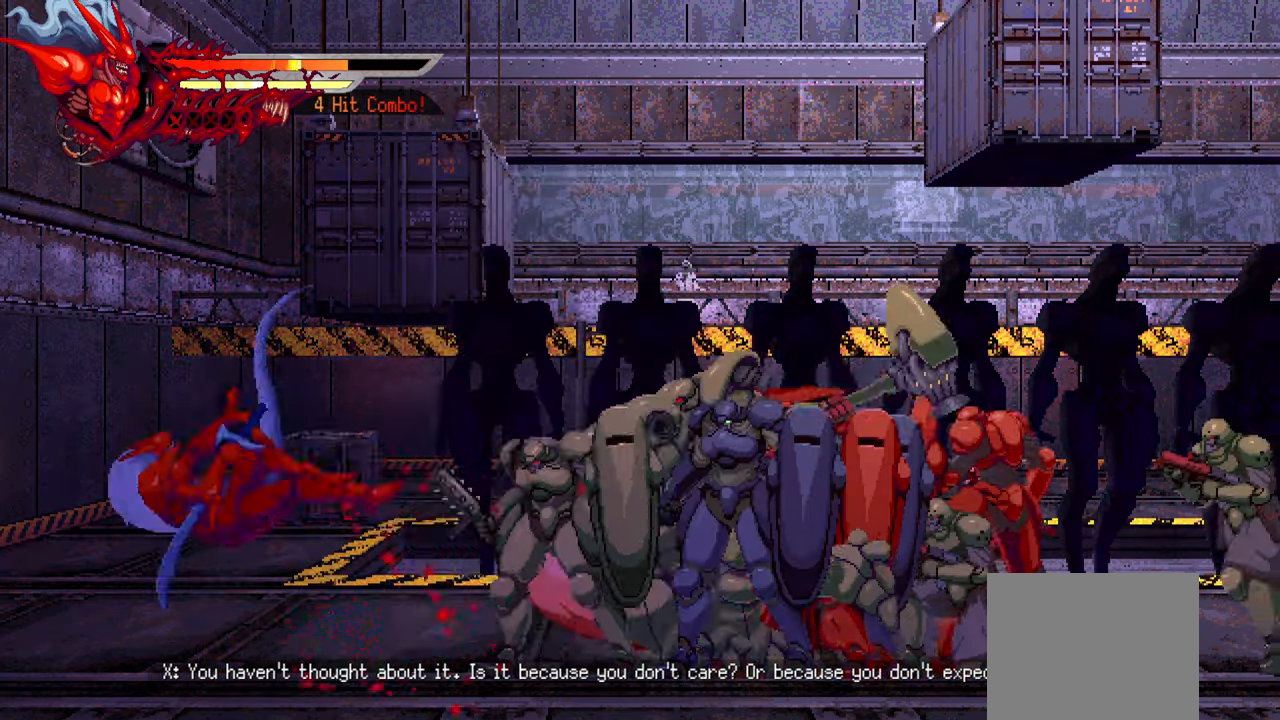
{"buttons": [], "left_stick": "center", "right_stick": "center", "events": [[117, "DPAD_RIGHT", "up"], [300, "CROSS", "down"], [450, "CROSS", "up"]]}
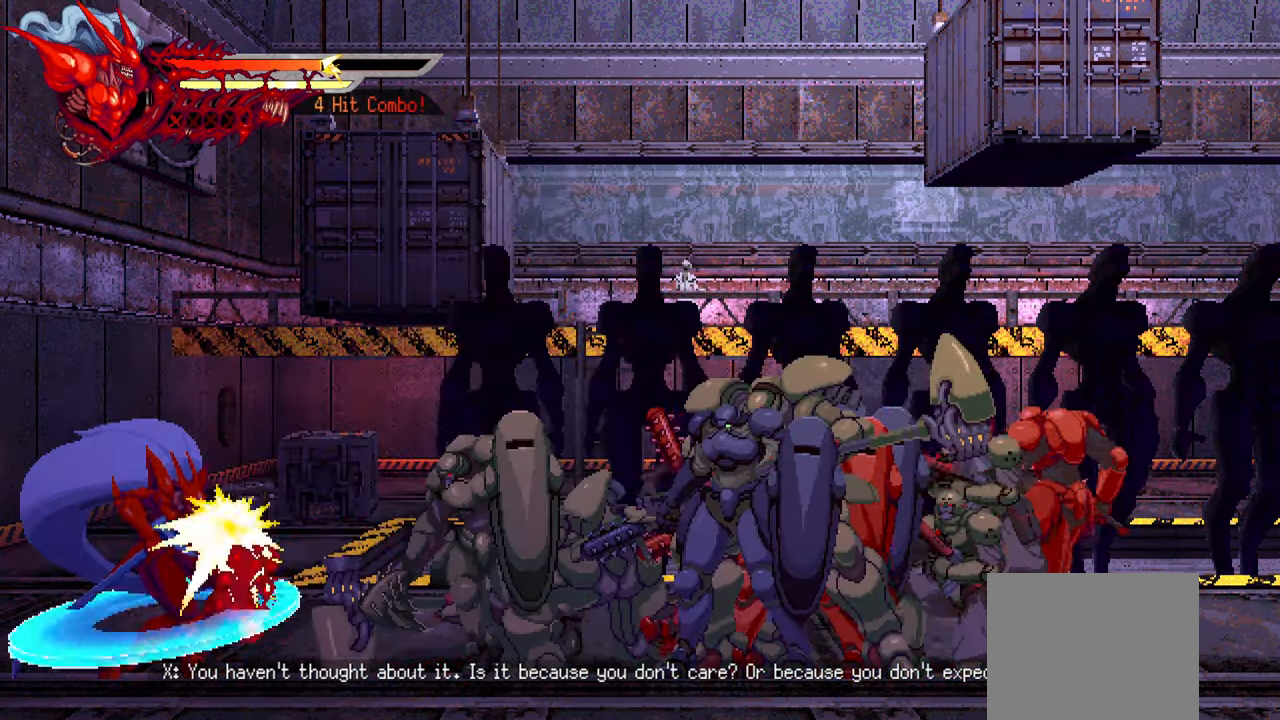
{"buttons": [], "left_stick": "center", "right_stick": "center", "events": [[267, "CROSS", "down"], [400, "CROSS", "up"]]}
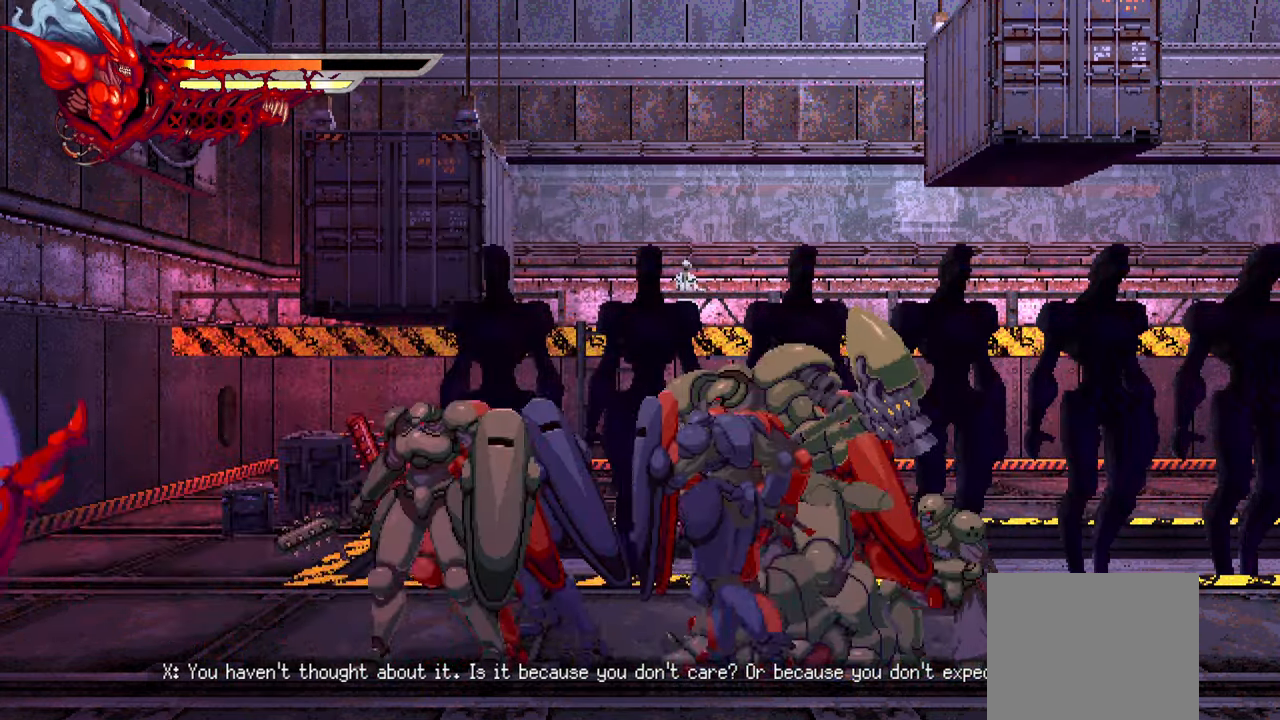
{"buttons": ["R1"], "left_stick": "center", "right_stick": "center", "events": [[167, "CROSS", "down"], [284, "CROSS", "up"], [434, "R1", "down"]]}
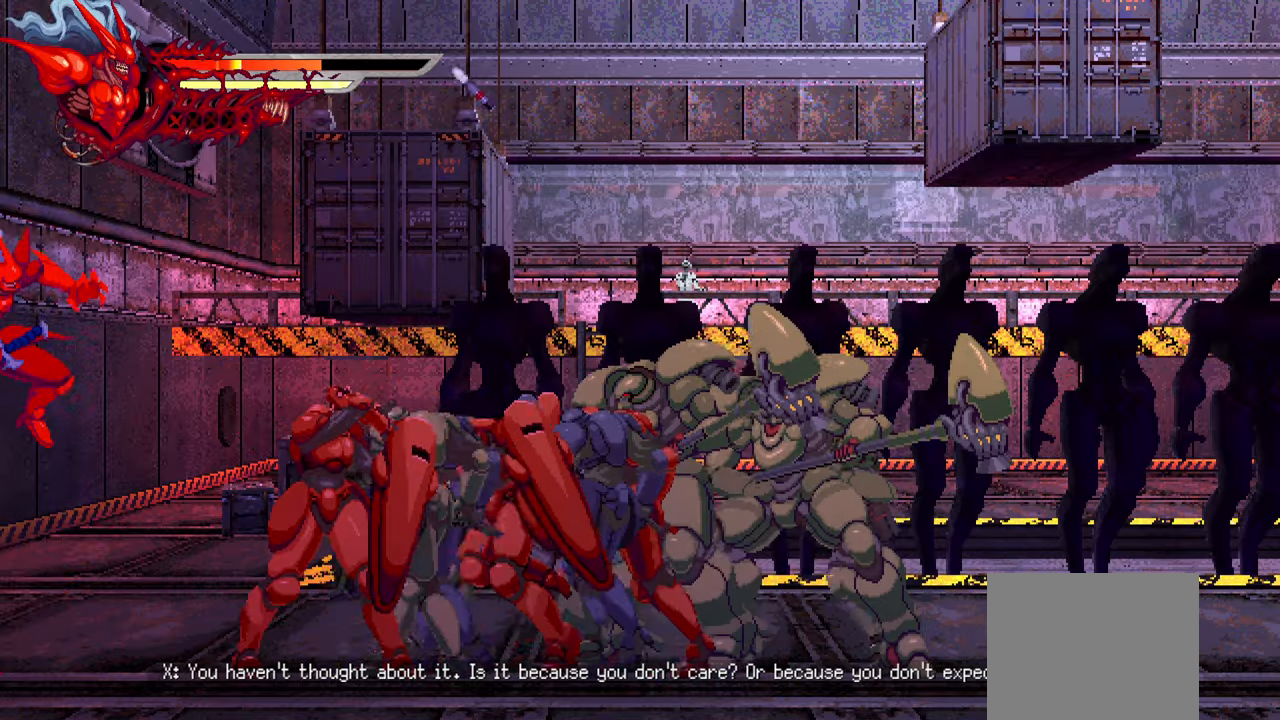
{"buttons": [], "left_stick": "center", "right_stick": "center", "events": [[84, "R1", "up"], [284, "R1", "down"], [417, "R1", "up"]]}
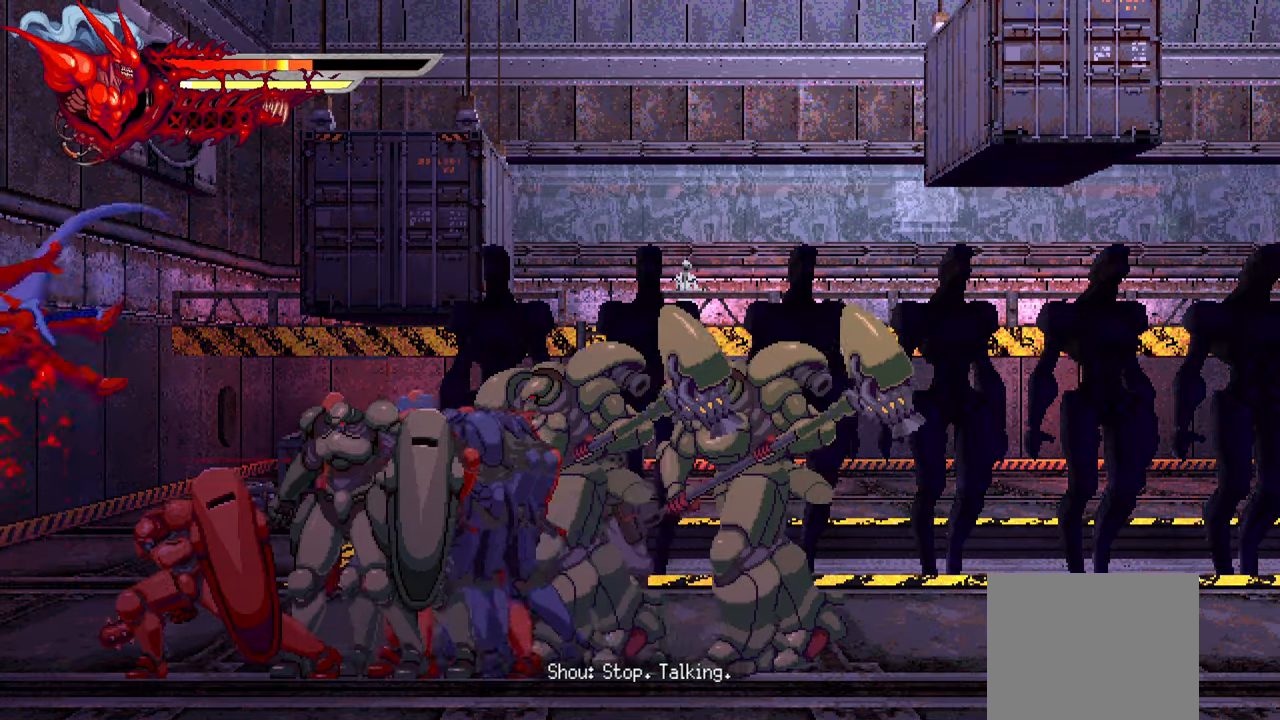
{"buttons": ["DPAD_RIGHT"], "left_stick": "center", "right_stick": "center", "events": [[267, "DPAD_RIGHT", "down"]]}
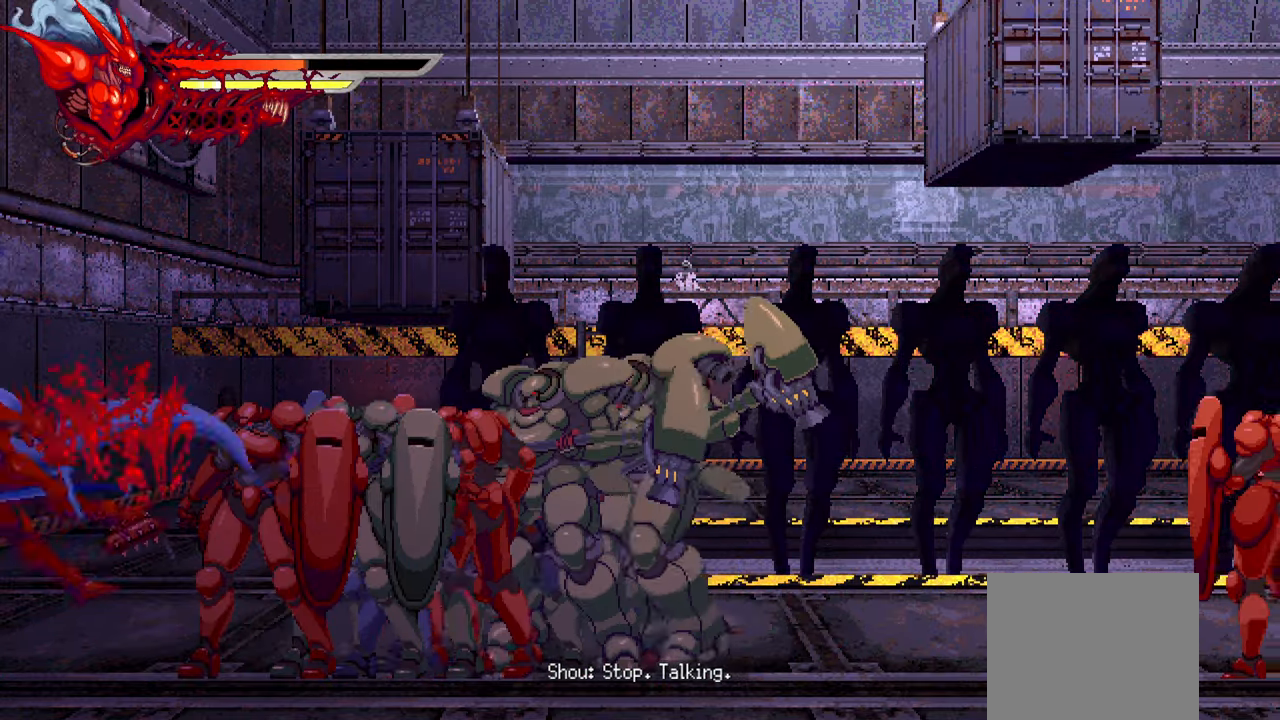
{"buttons": ["CROSS"], "left_stick": "center", "right_stick": "center", "events": [[117, "DPAD_RIGHT", "up"], [500, "CROSS", "down"]]}
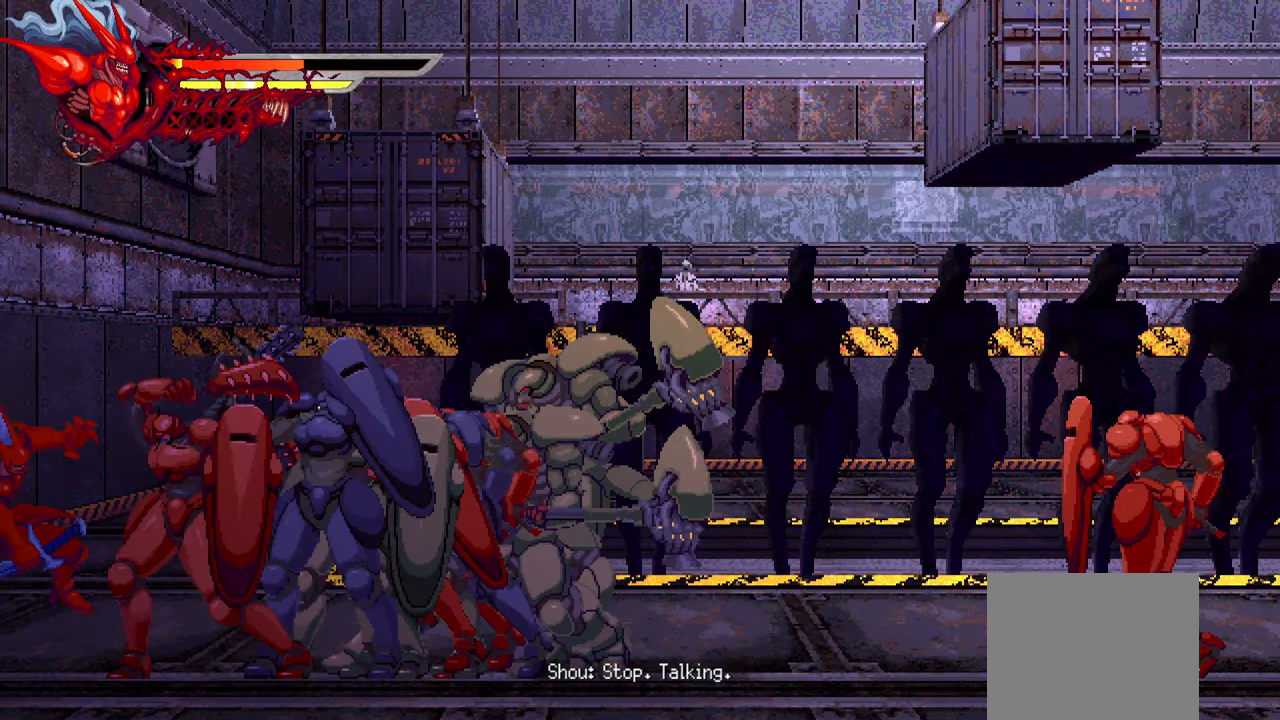
{"buttons": [], "left_stick": "center", "right_stick": "center", "events": [[100, "CROSS", "up"], [267, "R1", "down"], [417, "R1", "up"]]}
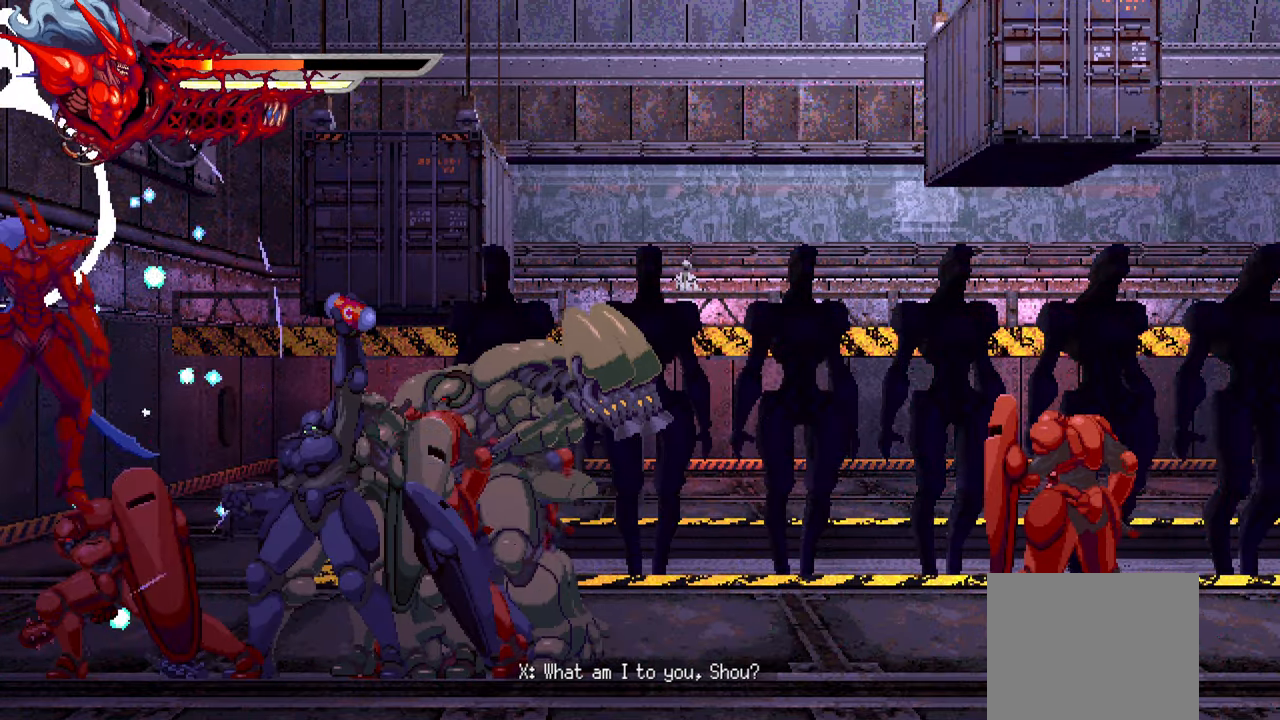
{"buttons": ["DPAD_RIGHT"], "left_stick": "center", "right_stick": "center", "events": [[234, "DPAD_RIGHT", "down"], [250, "SQUARE", "down"], [350, "SQUARE", "up"], [434, "SQUARE", "down"], [500, "SQUARE", "up"]]}
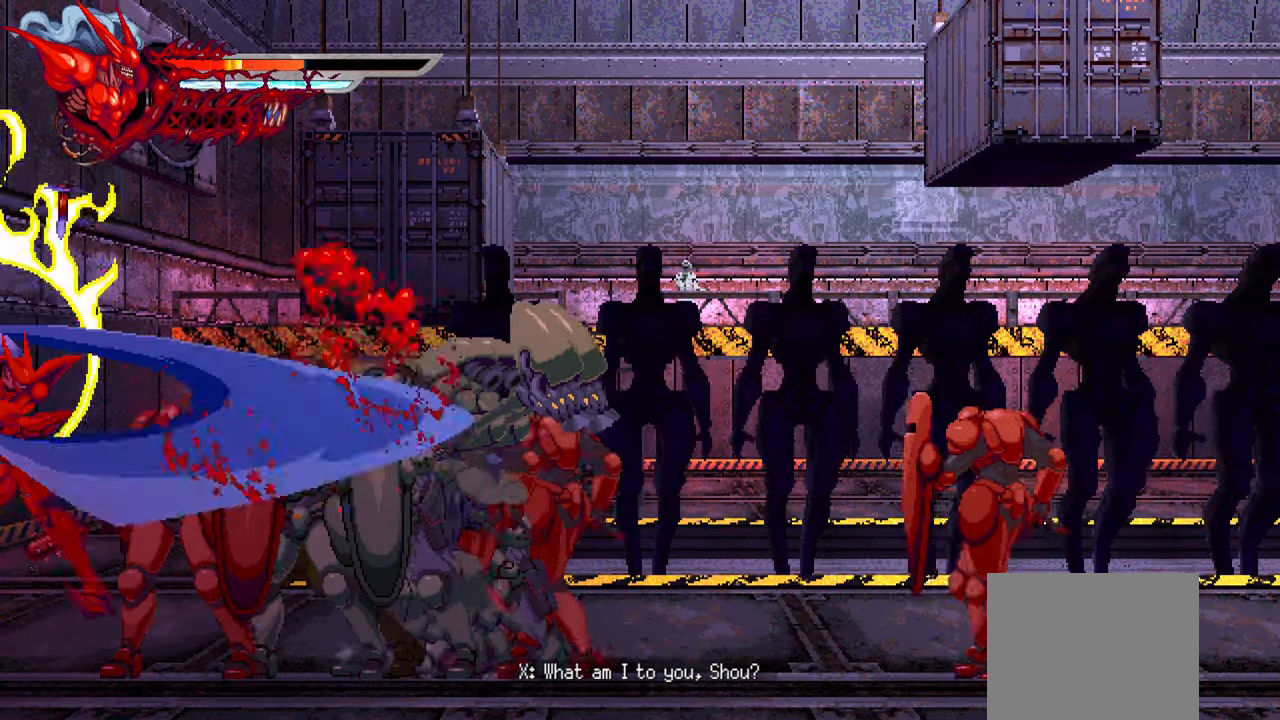
{"buttons": ["TRIANGLE", "DPAD_RIGHT"], "left_stick": "center", "right_stick": "center", "events": [[50, "SQUARE", "down"], [117, "SQUARE", "up"], [184, "SQUARE", "down"], [250, "SQUARE", "up"], [334, "TRIANGLE", "down"], [434, "TRIANGLE", "up"], [467, "TRIANGLE", "down"]]}
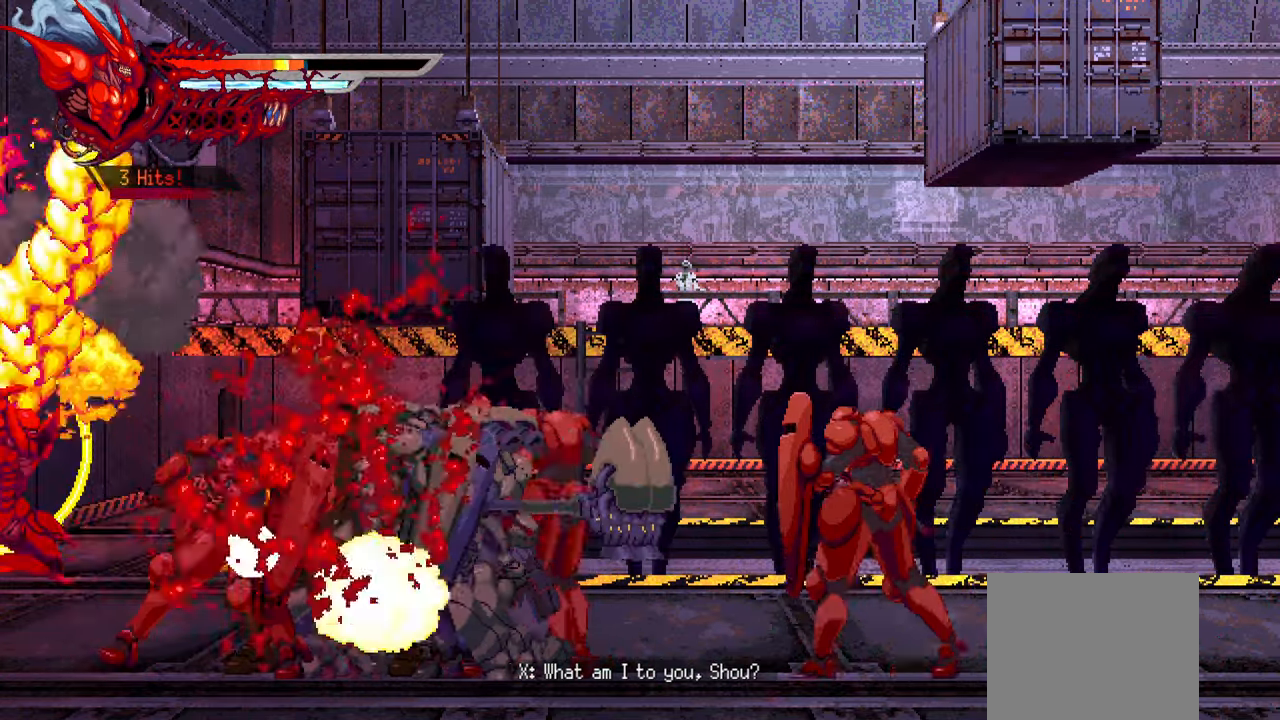
{"buttons": ["DPAD_RIGHT"], "left_stick": "center", "right_stick": "center", "events": [[50, "TRIANGLE", "up"], [117, "TRIANGLE", "down"], [184, "TRIANGLE", "up"], [284, "TRIANGLE", "down"], [334, "TRIANGLE", "up"], [417, "TRIANGLE", "down"], [467, "TRIANGLE", "up"]]}
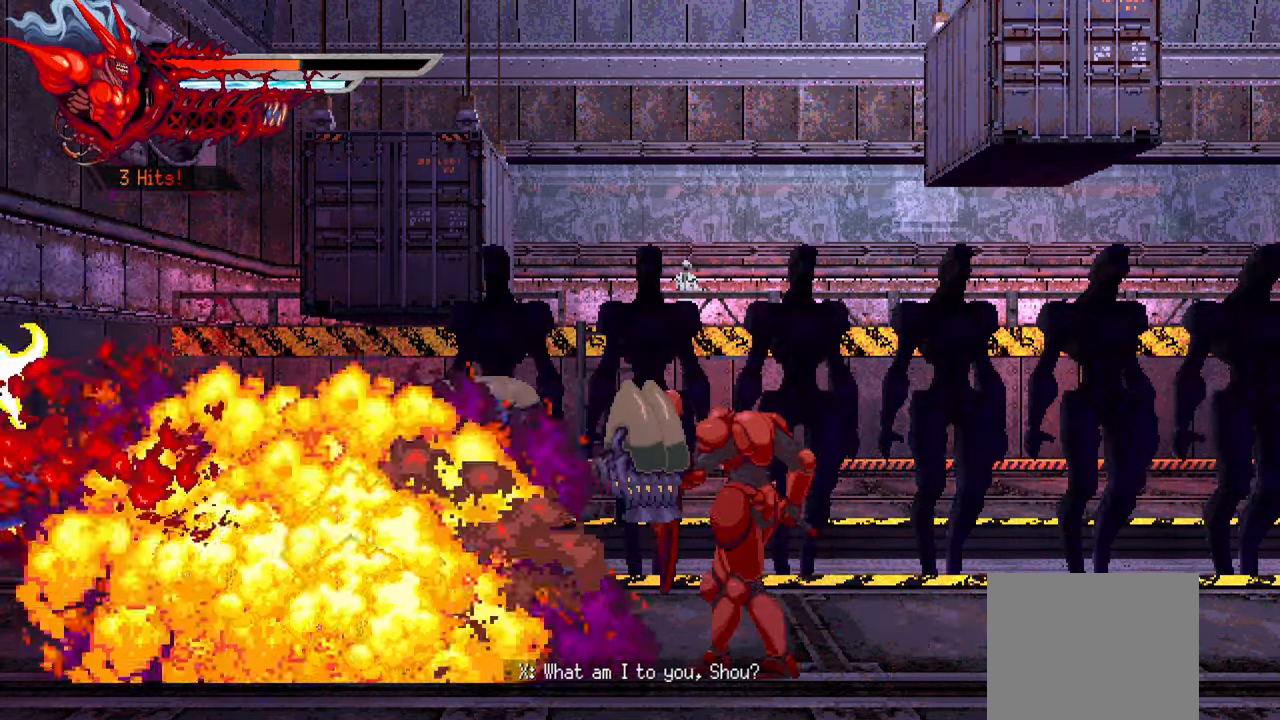
{"buttons": [], "left_stick": "center", "right_stick": "center", "events": [[50, "TRIANGLE", "down"], [100, "TRIANGLE", "up"], [217, "TRIANGLE", "down"], [267, "TRIANGLE", "up"], [333, "DPAD_RIGHT", "up"]]}
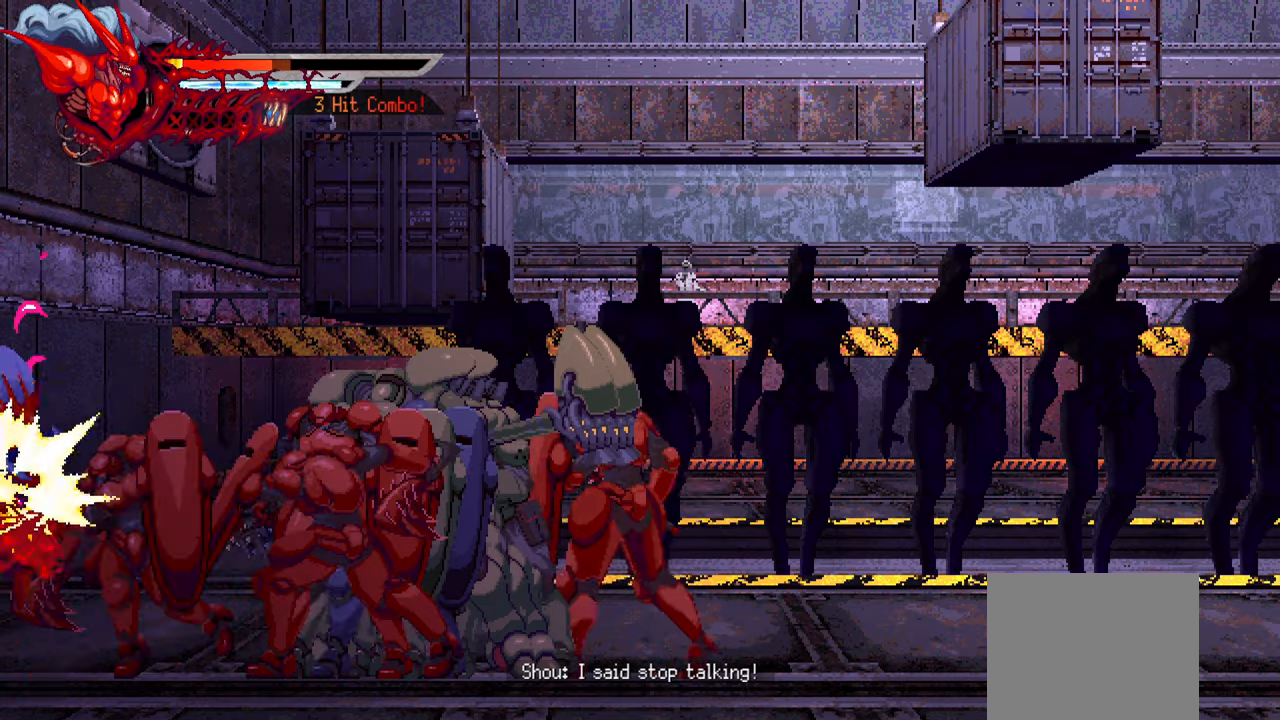
{"buttons": ["SQUARE"], "left_stick": "center", "right_stick": "center", "events": [[66, "CROSS", "down"], [150, "CROSS", "up"], [283, "SQUARE", "down"], [383, "SQUARE", "up"], [466, "SQUARE", "down"]]}
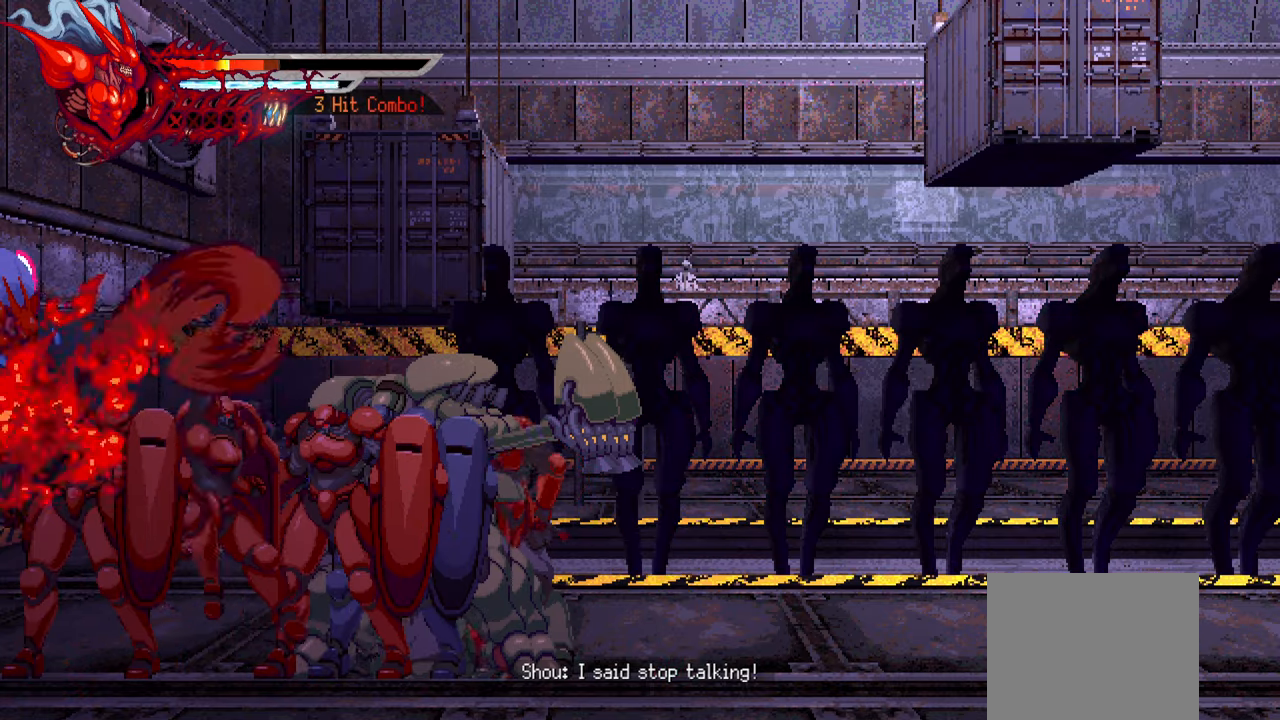
{"buttons": ["DPAD_RIGHT"], "left_stick": "center", "right_stick": "center", "events": [[16, "SQUARE", "up"], [100, "SQUARE", "down"], [166, "SQUARE", "up"], [233, "DPAD_RIGHT", "down"], [250, "SQUARE", "down"], [300, "SQUARE", "up"], [400, "SQUARE", "down"], [433, "SQUARE", "up"]]}
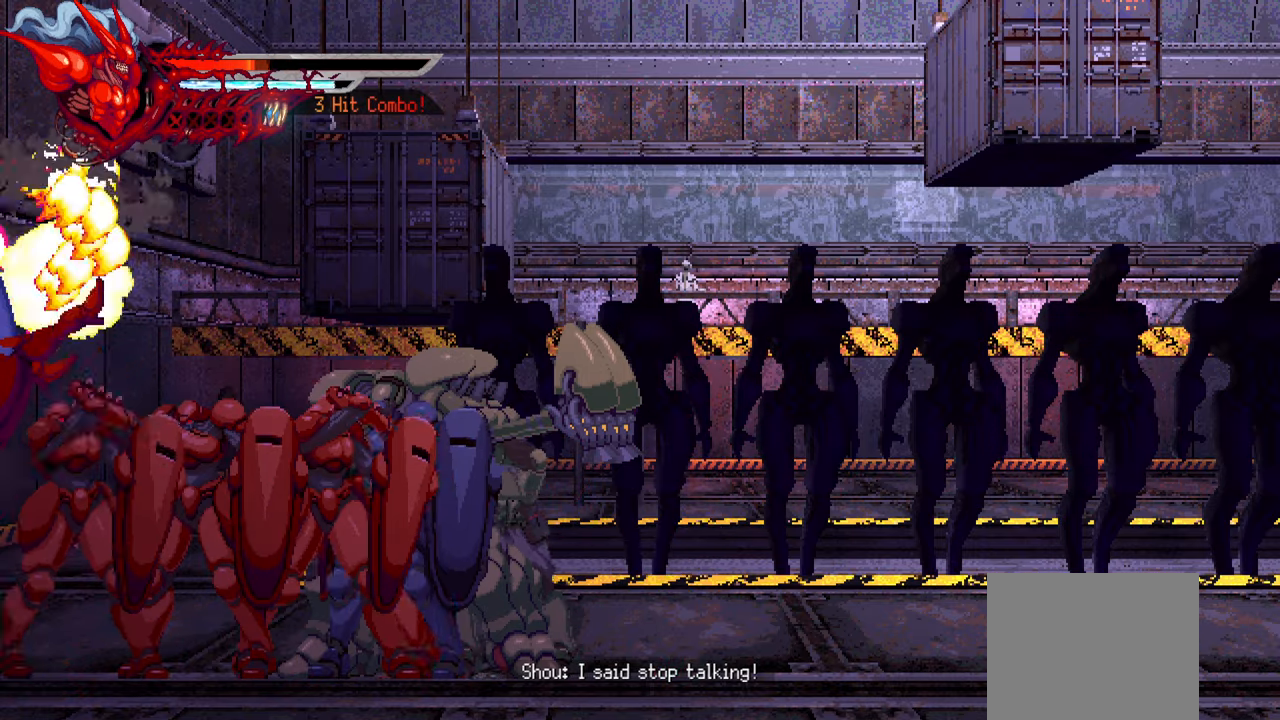
{"buttons": ["TRIANGLE", "DPAD_RIGHT"], "left_stick": "center", "right_stick": "center", "events": [[100, "DPAD_RIGHT", "up"], [300, "DPAD_RIGHT", "down"], [433, "TRIANGLE", "down"]]}
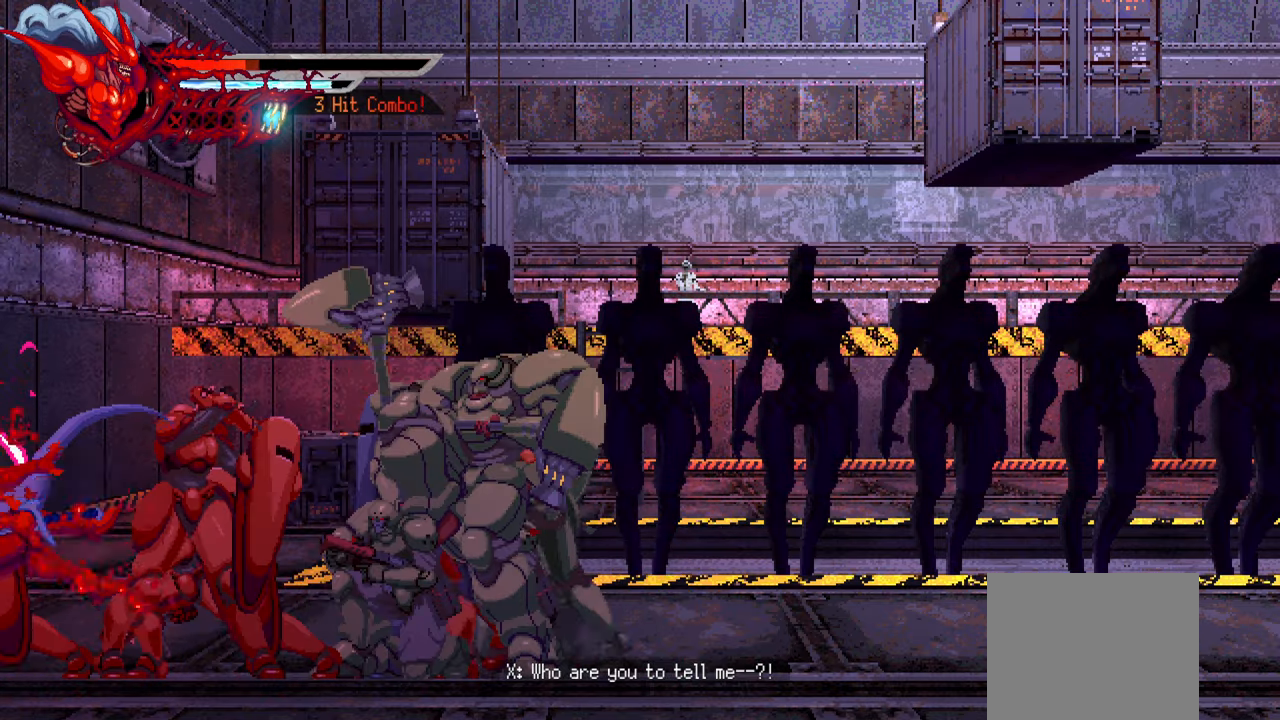
{"buttons": ["DPAD_RIGHT"], "left_stick": "center", "right_stick": "center", "events": [[50, "TRIANGLE", "up"], [133, "TRIANGLE", "down"], [200, "TRIANGLE", "up"], [283, "TRIANGLE", "down"], [333, "TRIANGLE", "up"], [400, "TRIANGLE", "down"], [500, "TRIANGLE", "up"]]}
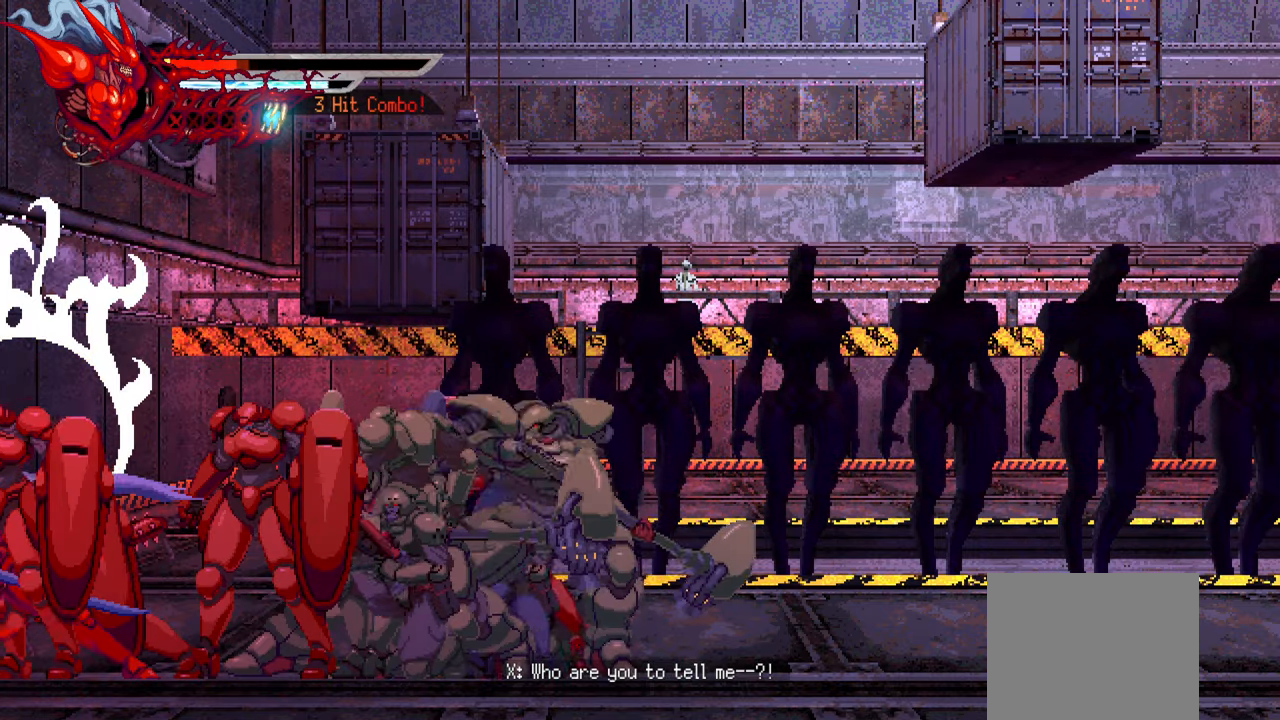
{"buttons": ["DPAD_RIGHT"], "left_stick": "center", "right_stick": "center", "events": [[50, "TRIANGLE", "down"], [133, "TRIANGLE", "up"], [283, "L1", "down"], [466, "L1", "up"]]}
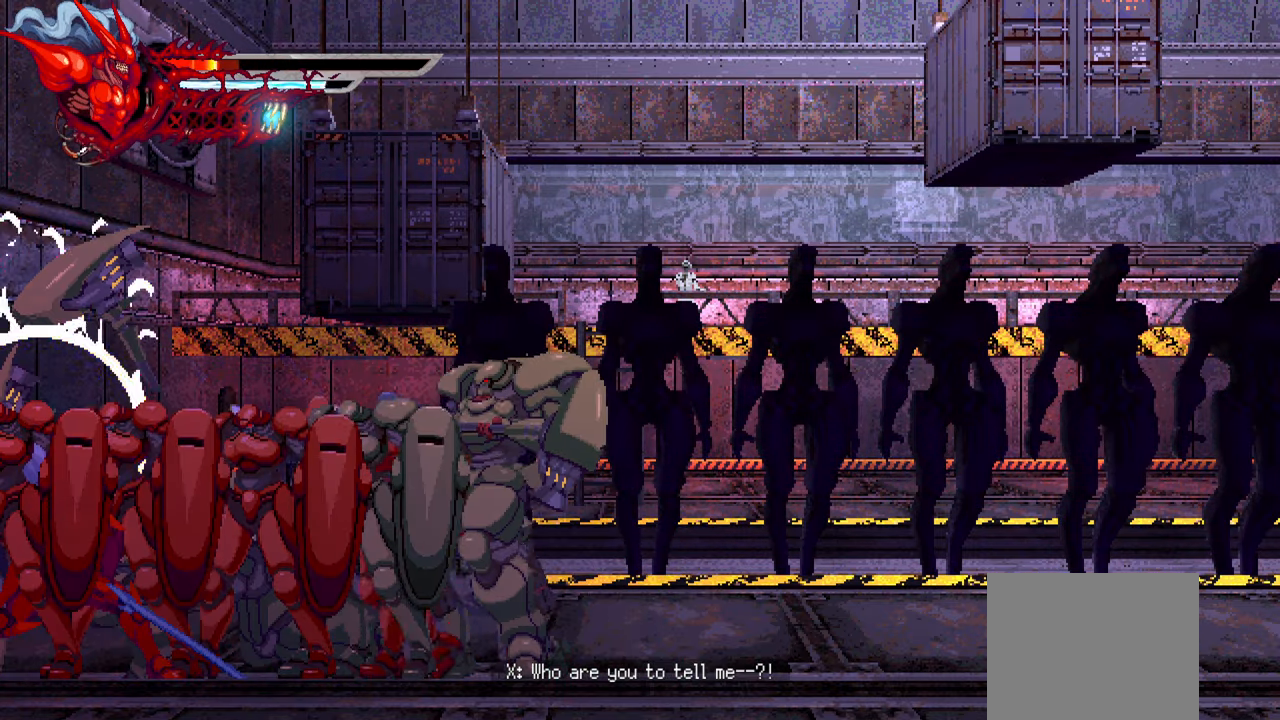
{"buttons": ["DPAD_RIGHT"], "left_stick": "center", "right_stick": "center", "events": [[83, "L1", "down"], [233, "L1", "up"], [300, "L1", "down"], [433, "L1", "up"]]}
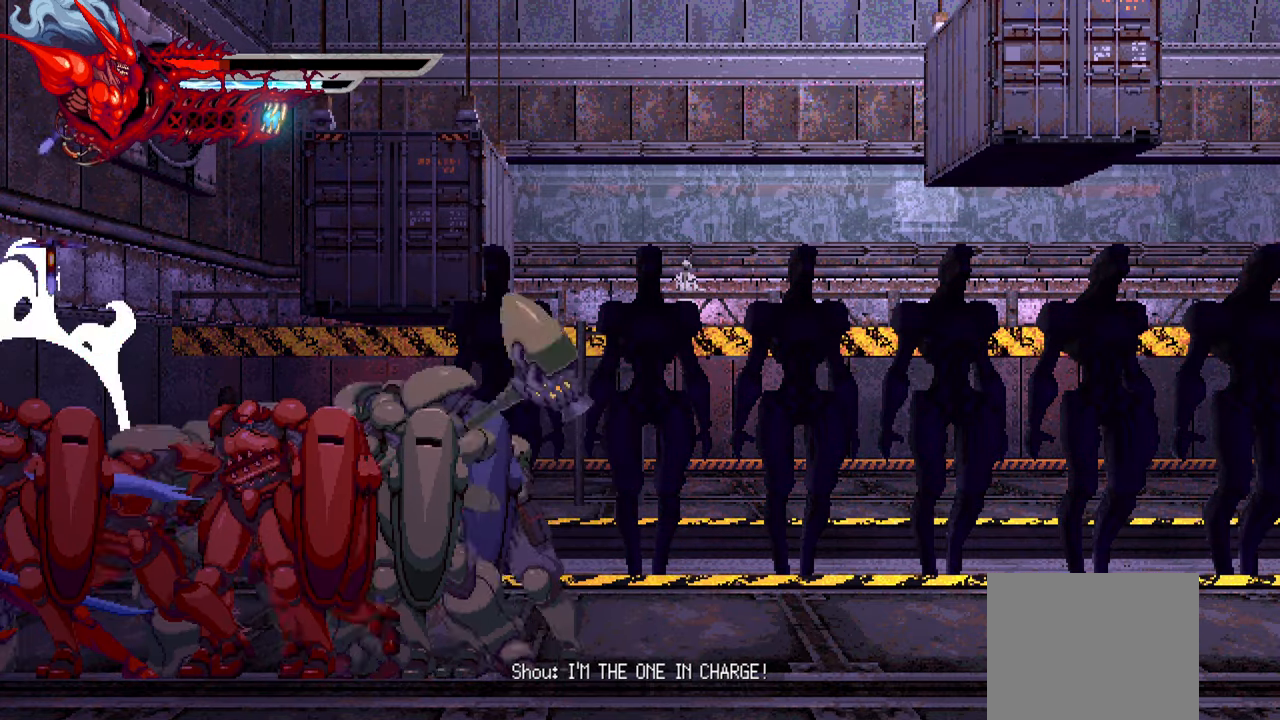
{"buttons": ["CROSS", "DPAD_RIGHT"], "left_stick": "center", "right_stick": "center", "events": [[16, "L1", "down"], [166, "L1", "up"], [266, "L1", "down"], [416, "L1", "up"], [500, "CROSS", "down"]]}
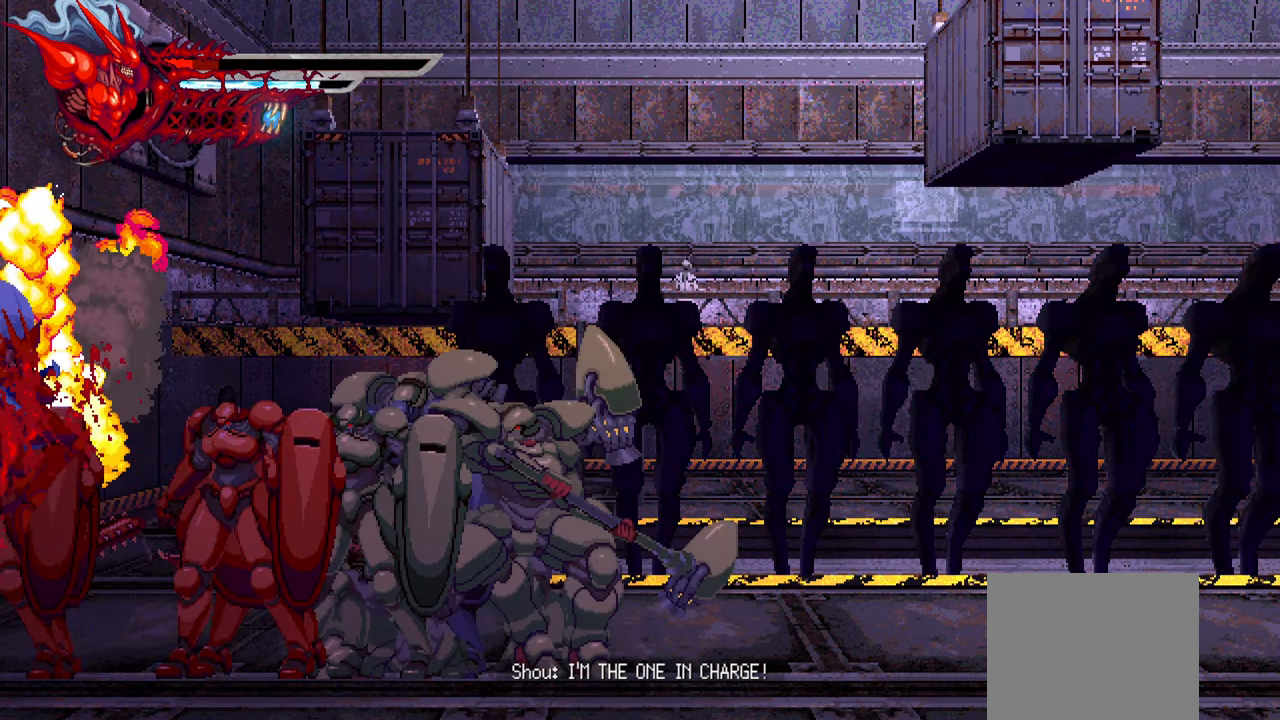
{"buttons": ["DPAD_RIGHT"], "left_stick": "center", "right_stick": "center", "events": [[16, "L1", "down"], [116, "CROSS", "up"], [116, "L1", "up"], [183, "CROSS", "down"], [283, "CROSS", "up"], [333, "CROSS", "down"], [450, "CROSS", "up"]]}
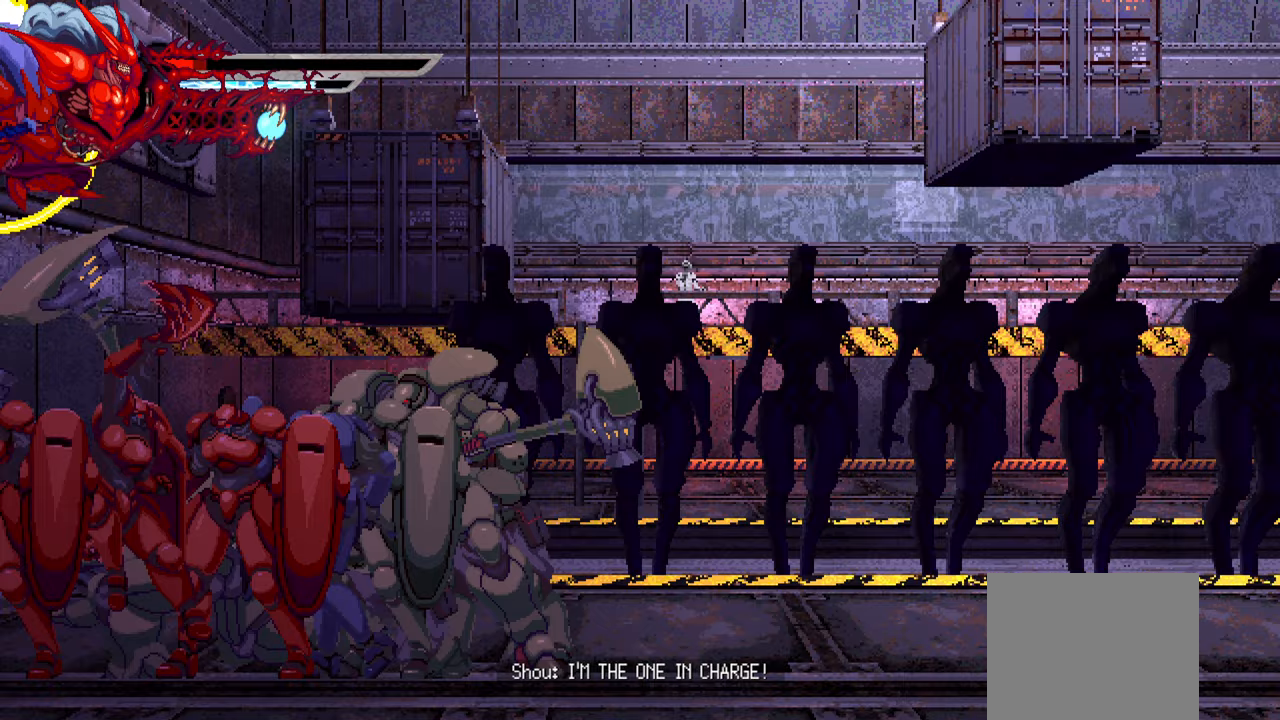
{"buttons": [], "left_stick": "center", "right_stick": "center", "events": [[17, "CROSS", "down"], [83, "CROSS", "up"], [150, "CROSS", "down"], [167, "DPAD_RIGHT", "up"], [233, "CROSS", "up"], [317, "CROSS", "down"], [383, "CROSS", "up"], [417, "DPAD_RIGHT", "down"], [483, "DPAD_RIGHT", "up"]]}
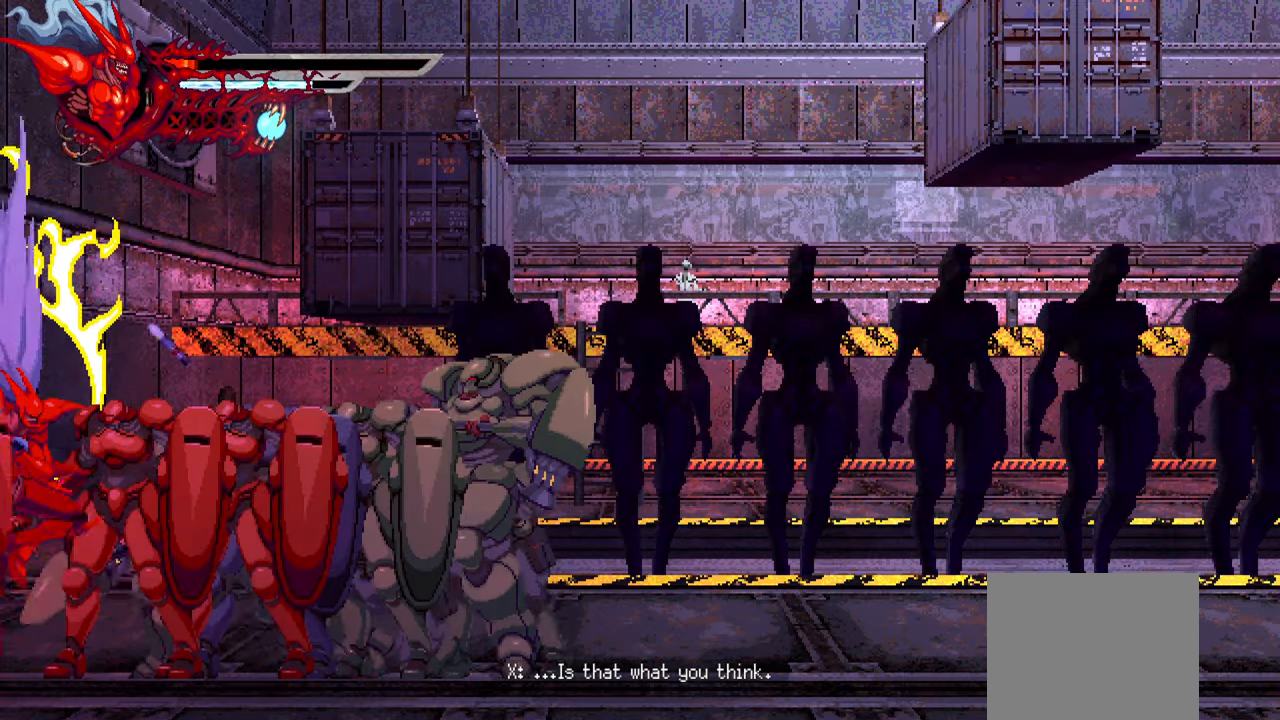
{"buttons": [], "left_stick": "center", "right_stick": "center", "events": [[117, "left_stick", "down-right"], [267, "left_stick", "center"]]}
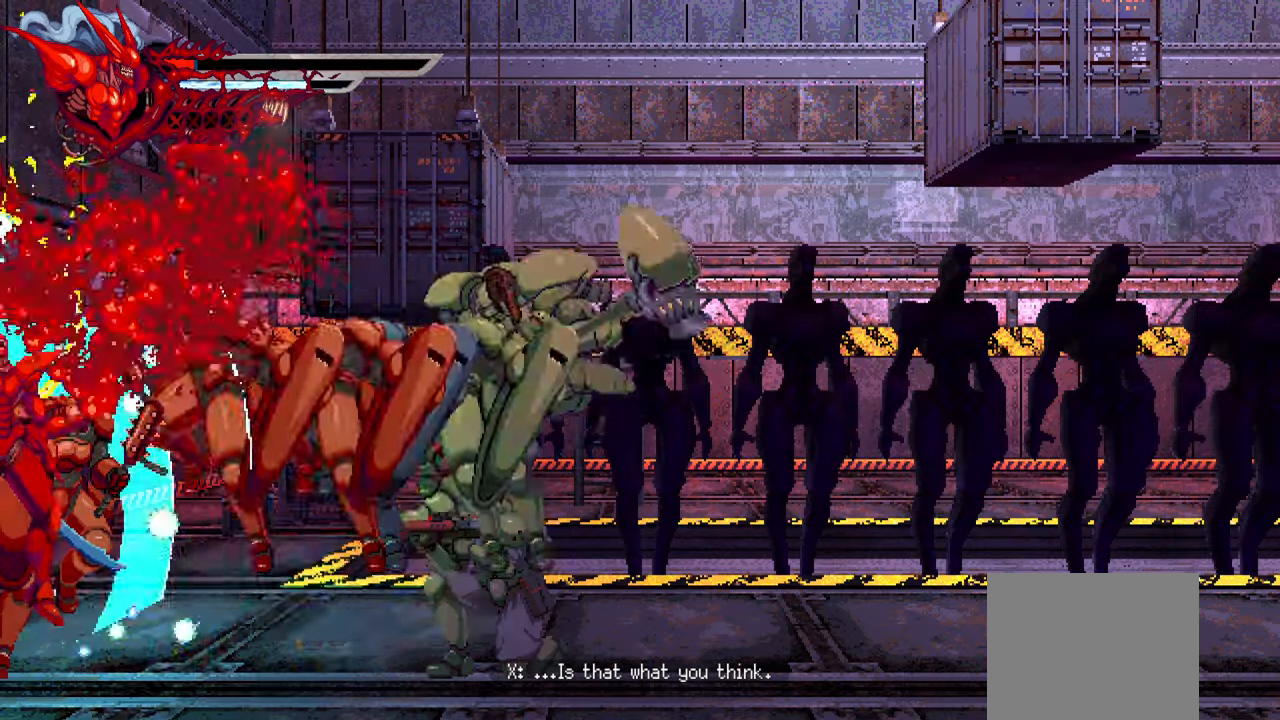
{"buttons": ["L1", "DPAD_RIGHT"], "left_stick": "center", "right_stick": "center", "events": [[83, "DPAD_RIGHT", "down"], [417, "L1", "down"]]}
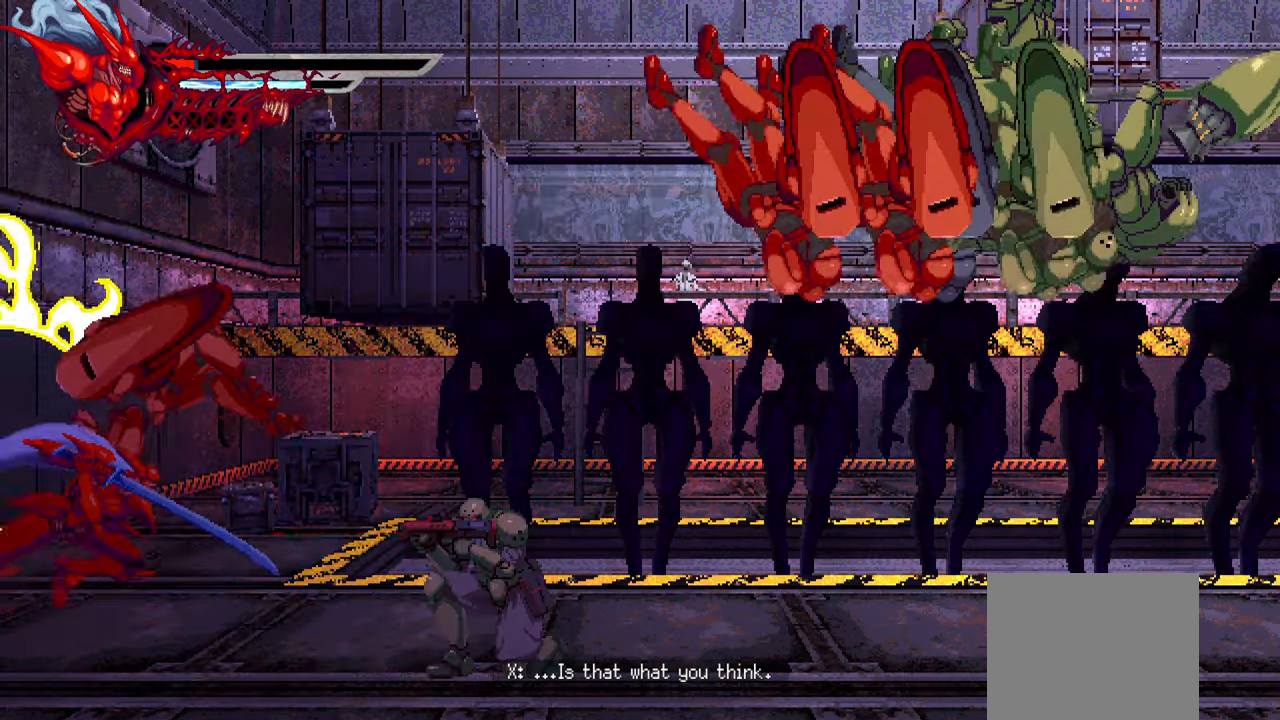
{"buttons": ["DPAD_RIGHT"], "left_stick": "center", "right_stick": "center", "events": [[83, "L1", "up"], [283, "L2", "down"], [500, "L2", "up"]]}
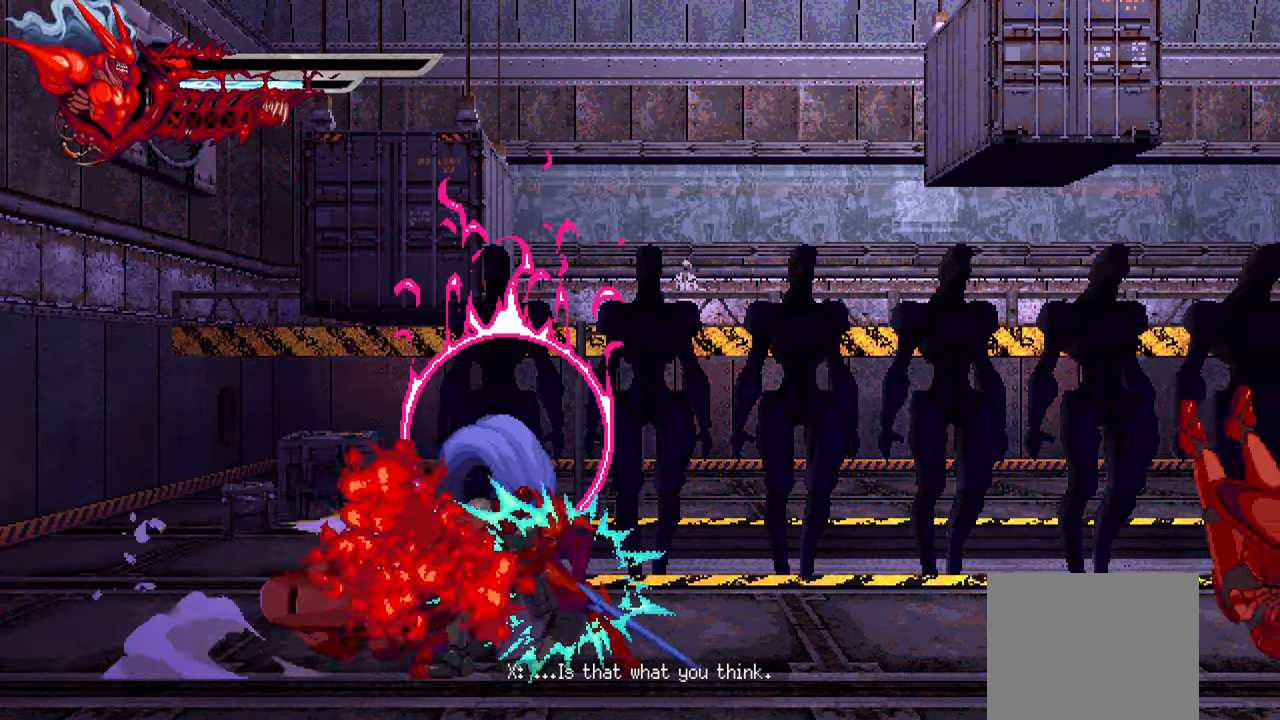
{"buttons": ["L1", "DPAD_RIGHT"], "left_stick": "center", "right_stick": "center", "events": [[267, "L1", "down"]]}
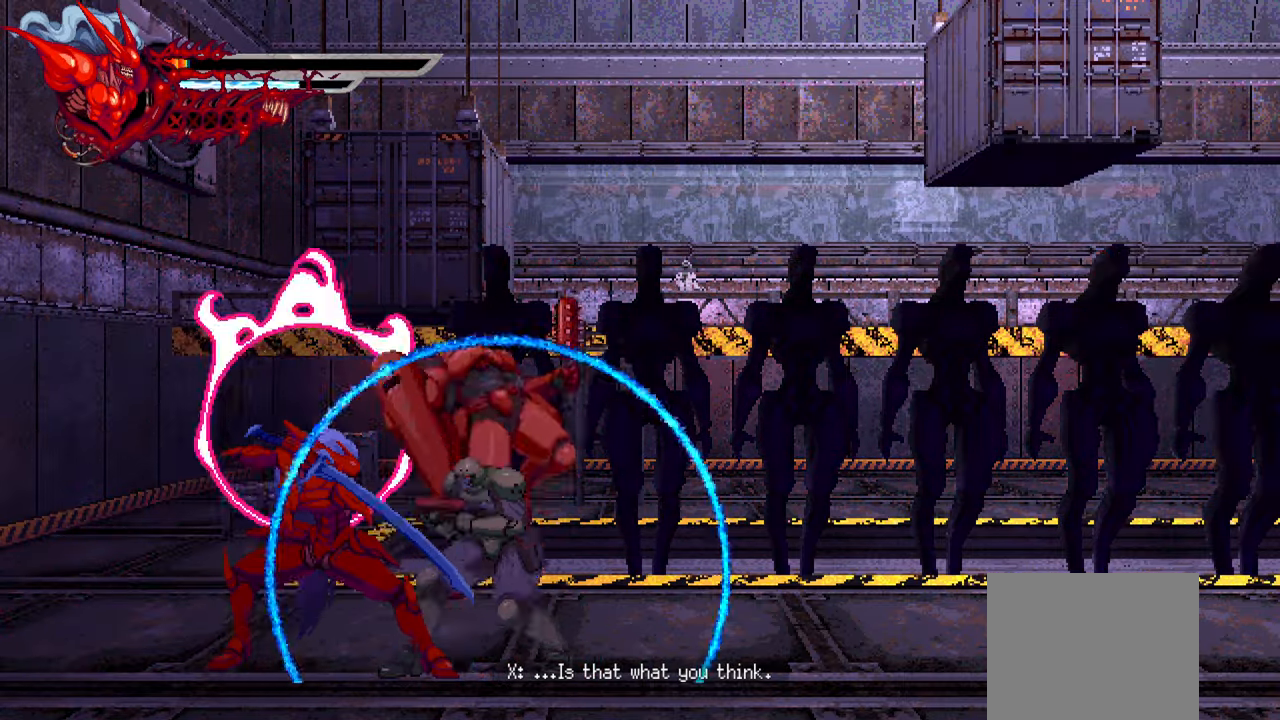
{"buttons": ["SQUARE", "DPAD_RIGHT"], "left_stick": "center", "right_stick": "center", "events": [[233, "L1", "up"], [267, "DPAD_RIGHT", "up"], [333, "SQUARE", "down"], [417, "SQUARE", "up"], [483, "SQUARE", "down"], [500, "DPAD_RIGHT", "down"]]}